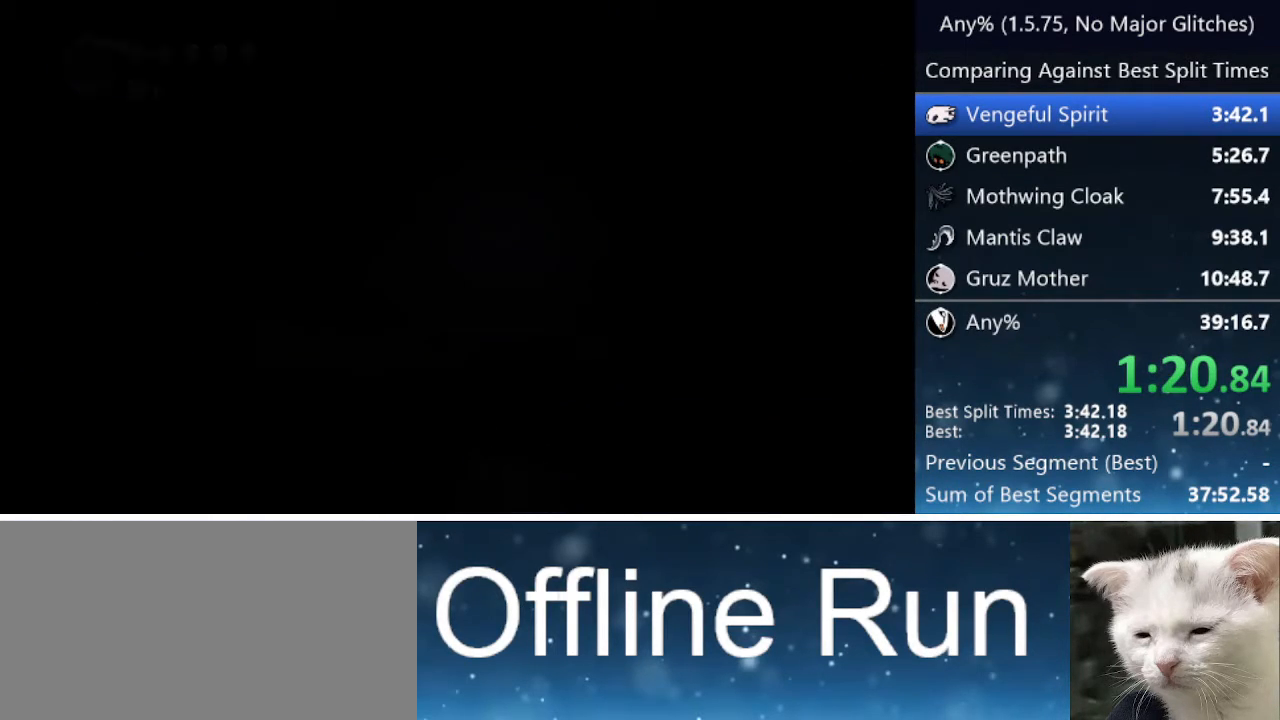
Gameplay with keyboard; each line is a JSON object with the keys held at the frame after it. "events" lists presses ("down") and releases ("up") of "cast", "cdash", "dash", "dnail", "down", "focus", "jump", "left", "menu", "nail", "pause", "right" and "up" between this image and that frame as [ms after this image, input, new state], when the widget could be followed in between. No other keys are recorded. Mouse input is not recorded. Key names are as the overlay labels them; some are game actions (e.g. jump) rather than physical keys.
{"keys": ["left"], "events": []}
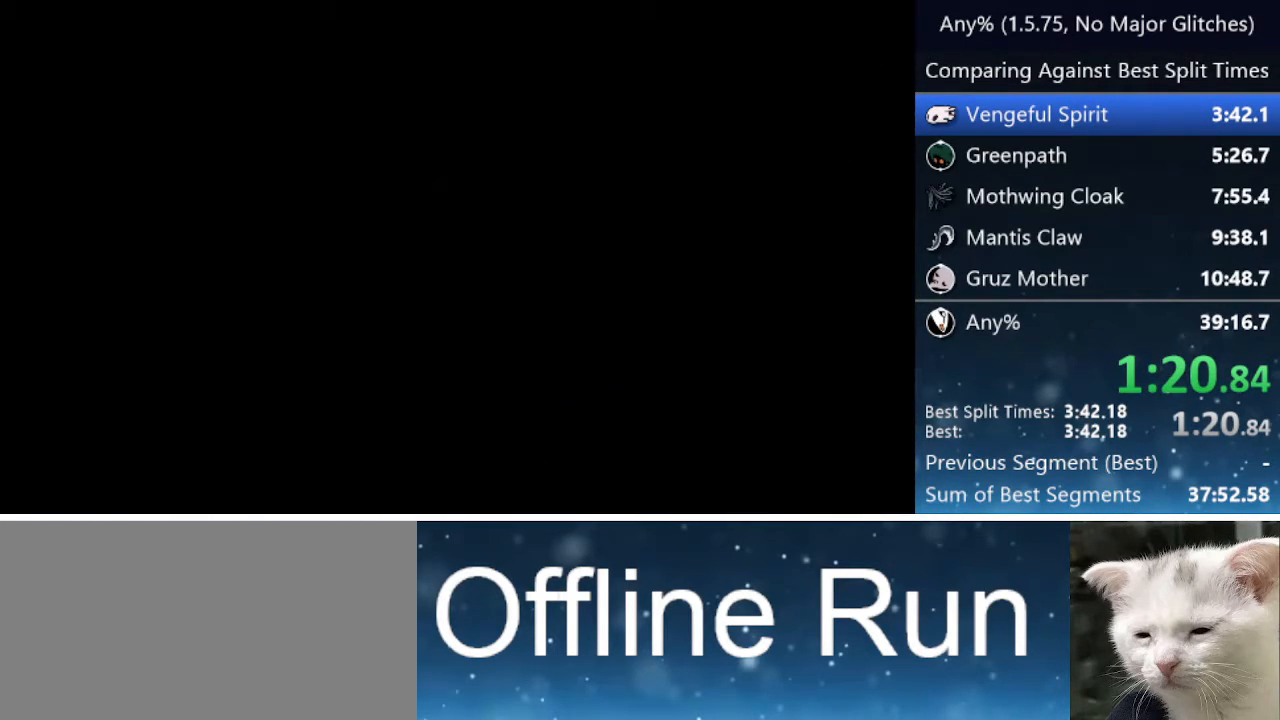
{"keys": [], "events": [[500, "left", "up"]]}
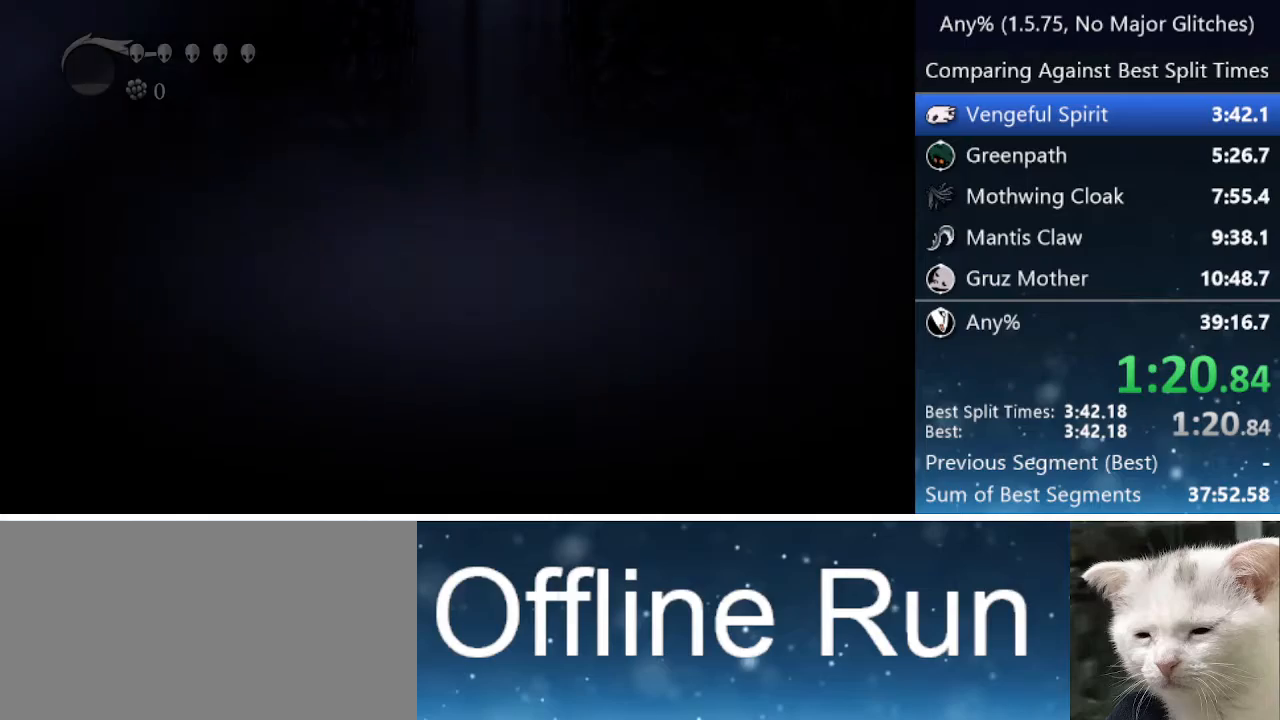
{"keys": ["left", "up"], "events": [[183, "left", "down"], [267, "left", "up"], [467, "left", "down"], [467, "up", "down"]]}
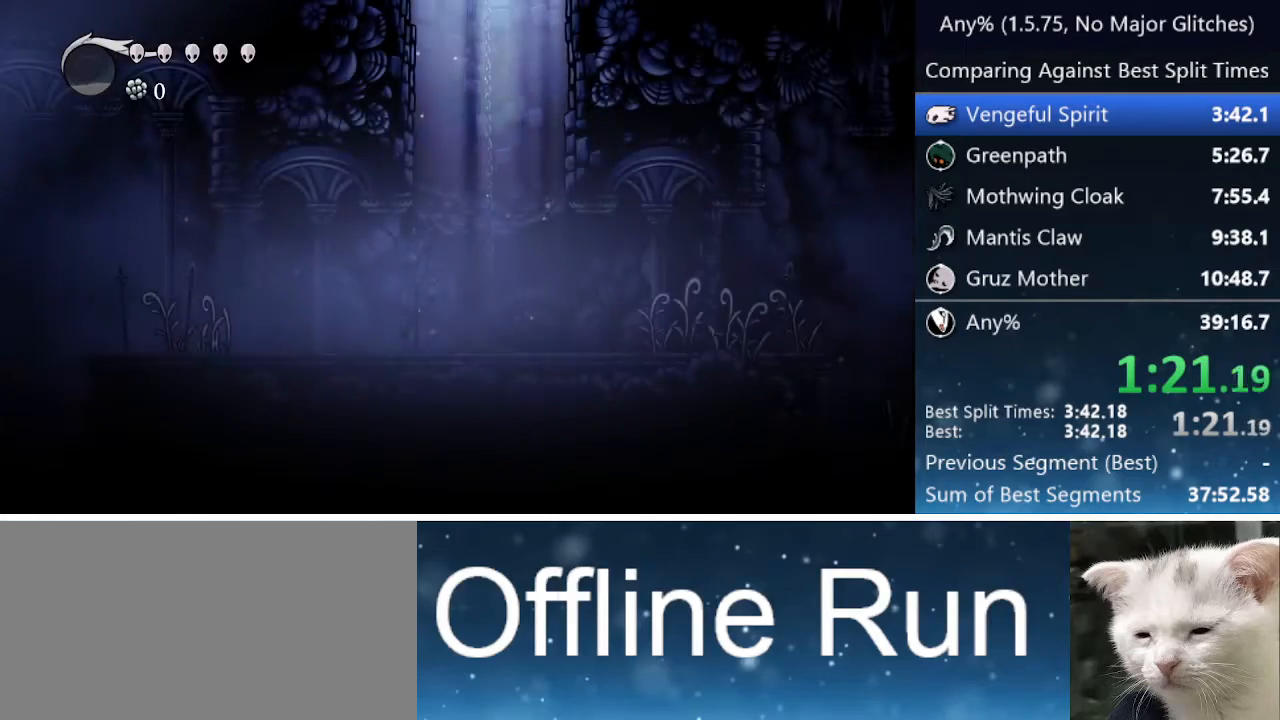
{"keys": ["jump"], "events": [[17, "up", "up"], [67, "jump", "down"], [67, "nail", "down"], [67, "up", "down"], [150, "up", "up"], [200, "jump", "up"], [200, "left", "up"], [200, "nail", "up"], [283, "jump", "down"], [283, "left", "down"], [283, "up", "down"], [333, "nail", "down"], [383, "jump", "up"], [433, "left", "up"], [433, "nail", "up"], [433, "up", "up"], [467, "jump", "down"]]}
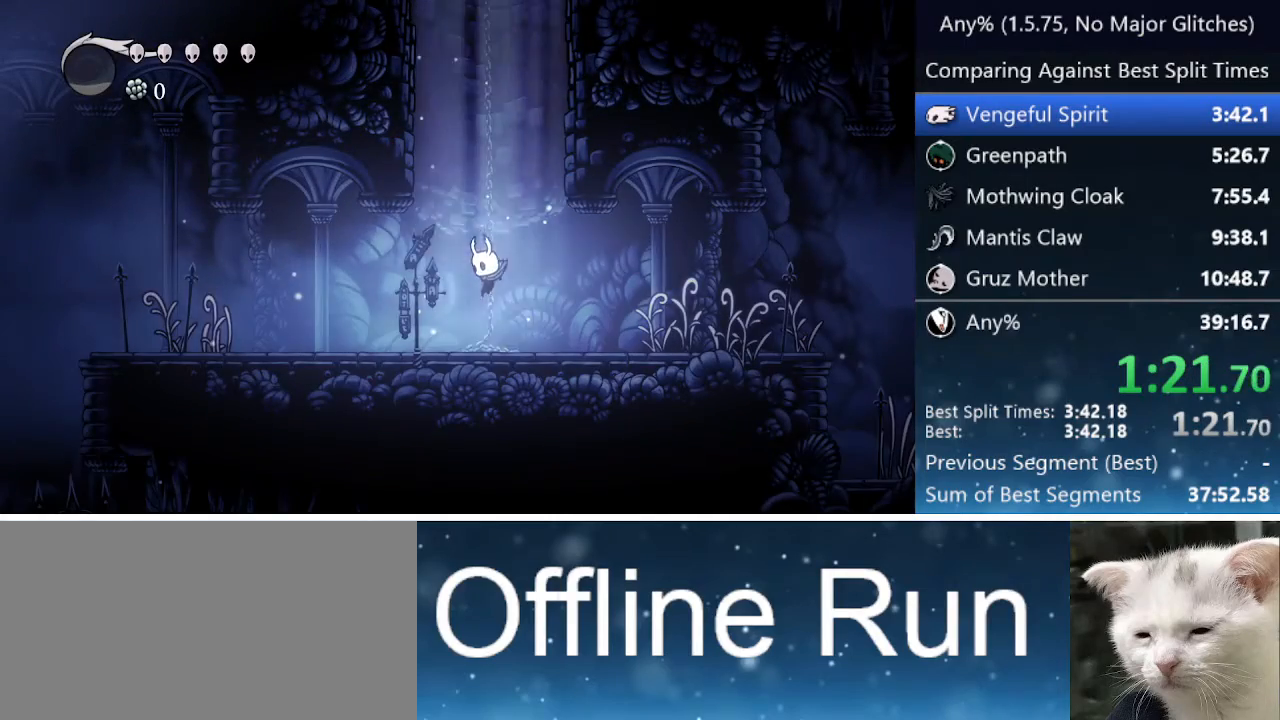
{"keys": ["left"], "events": [[17, "left", "down"], [17, "nail", "down"], [67, "jump", "up"], [67, "up", "down"], [117, "nail", "up"], [167, "jump", "down"], [167, "nail", "down"], [217, "up", "up"], [267, "jump", "up"], [267, "nail", "up"]]}
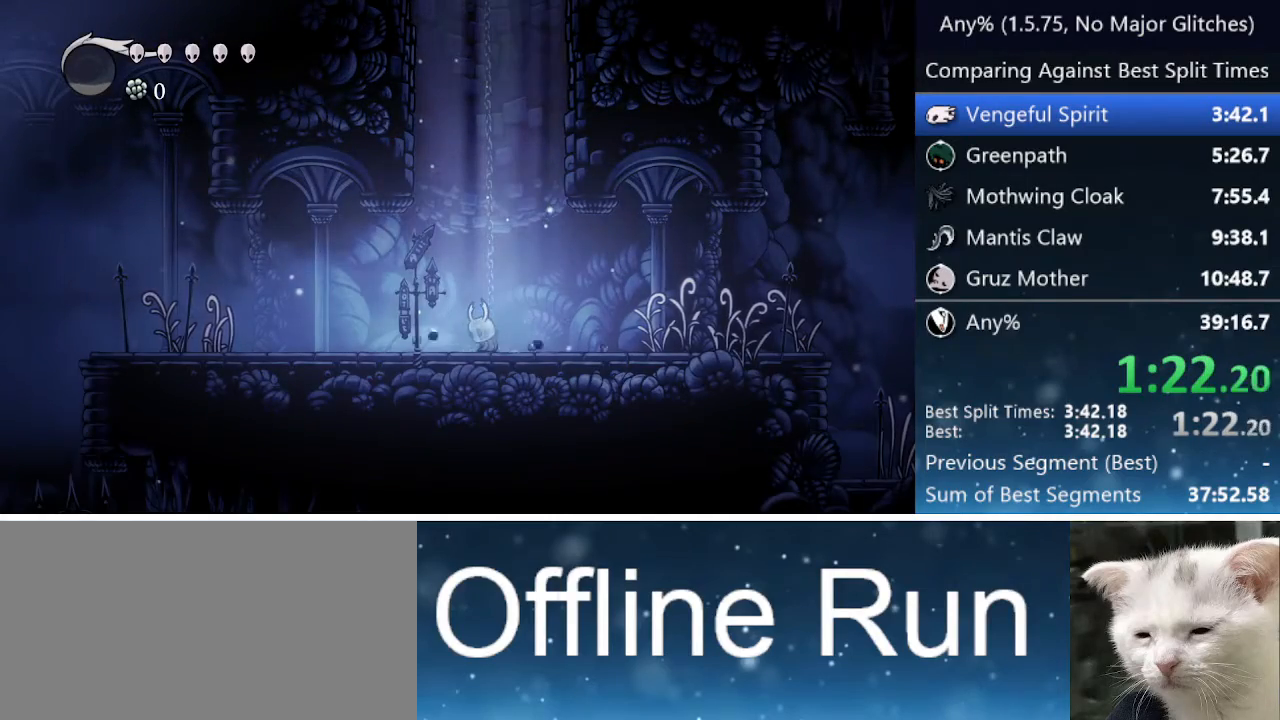
{"keys": ["left", "nail", "up"], "events": [[467, "up", "down"], [500, "nail", "down"]]}
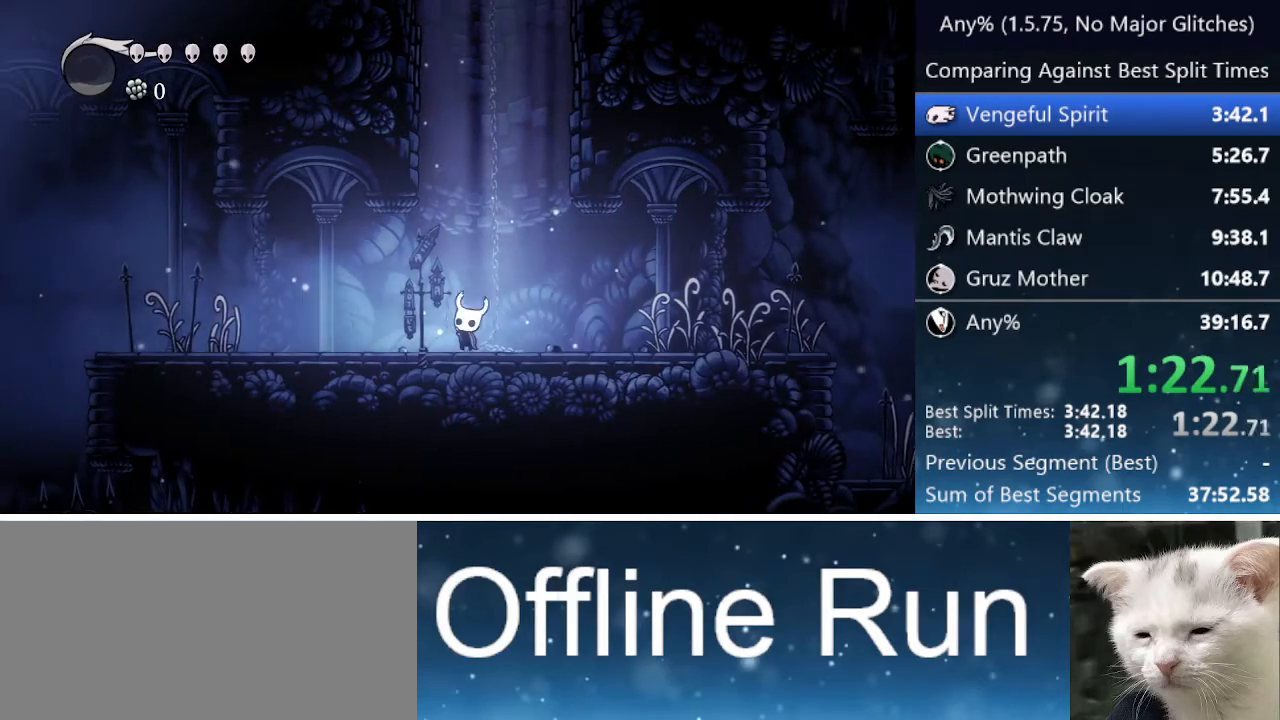
{"keys": ["left"], "events": [[100, "nail", "up"], [100, "up", "up"]]}
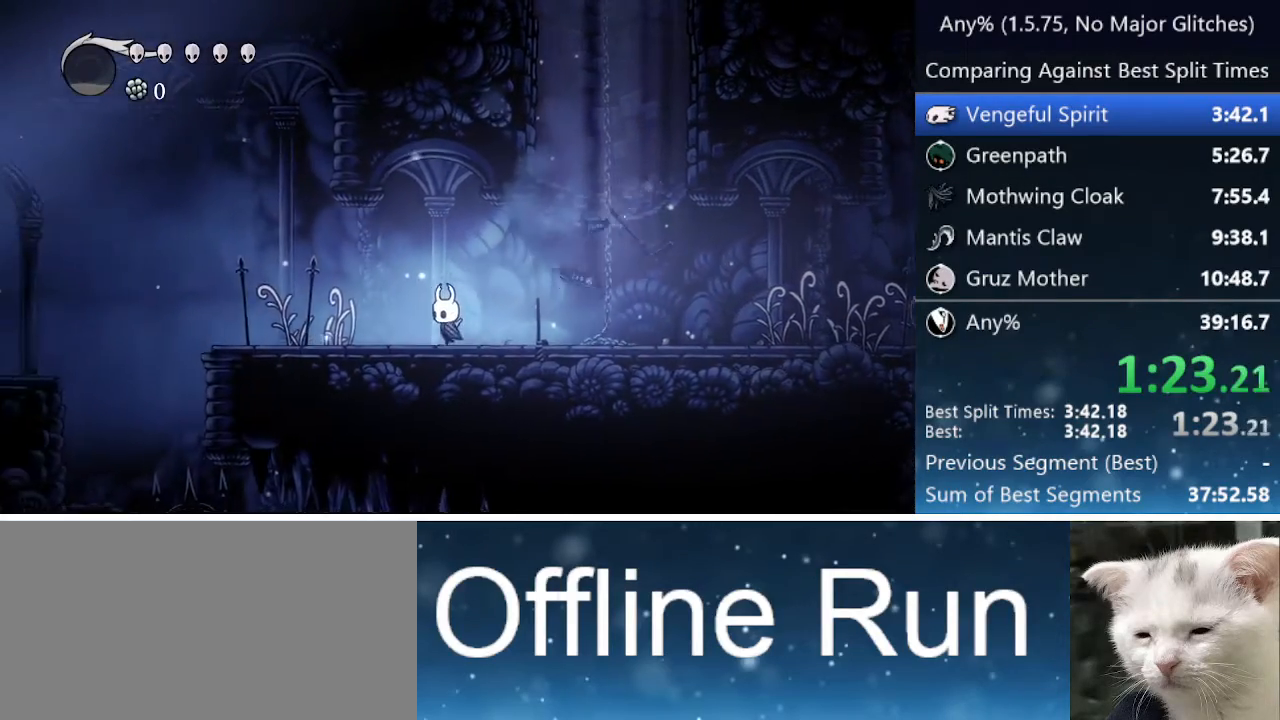
{"keys": ["left"], "events": [[300, "up", "down"], [350, "nail", "down"], [450, "nail", "up"], [450, "up", "up"]]}
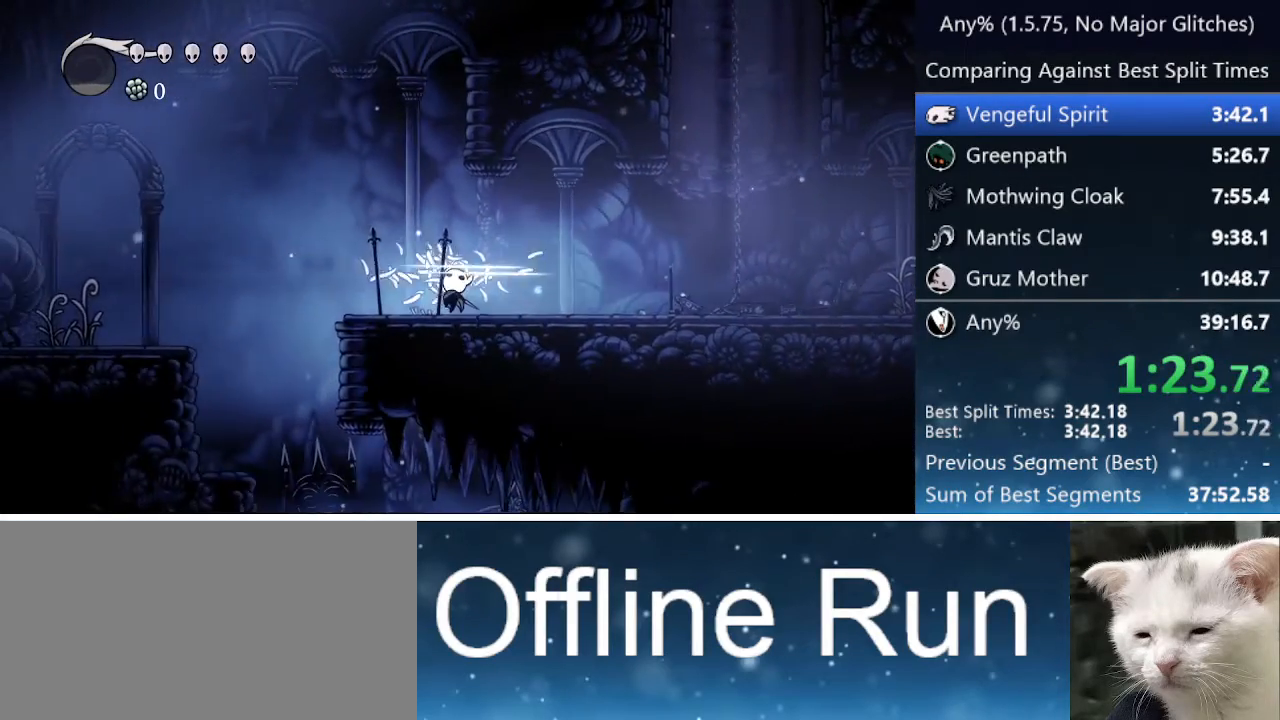
{"keys": ["jump", "left"], "events": [[183, "jump", "down"]]}
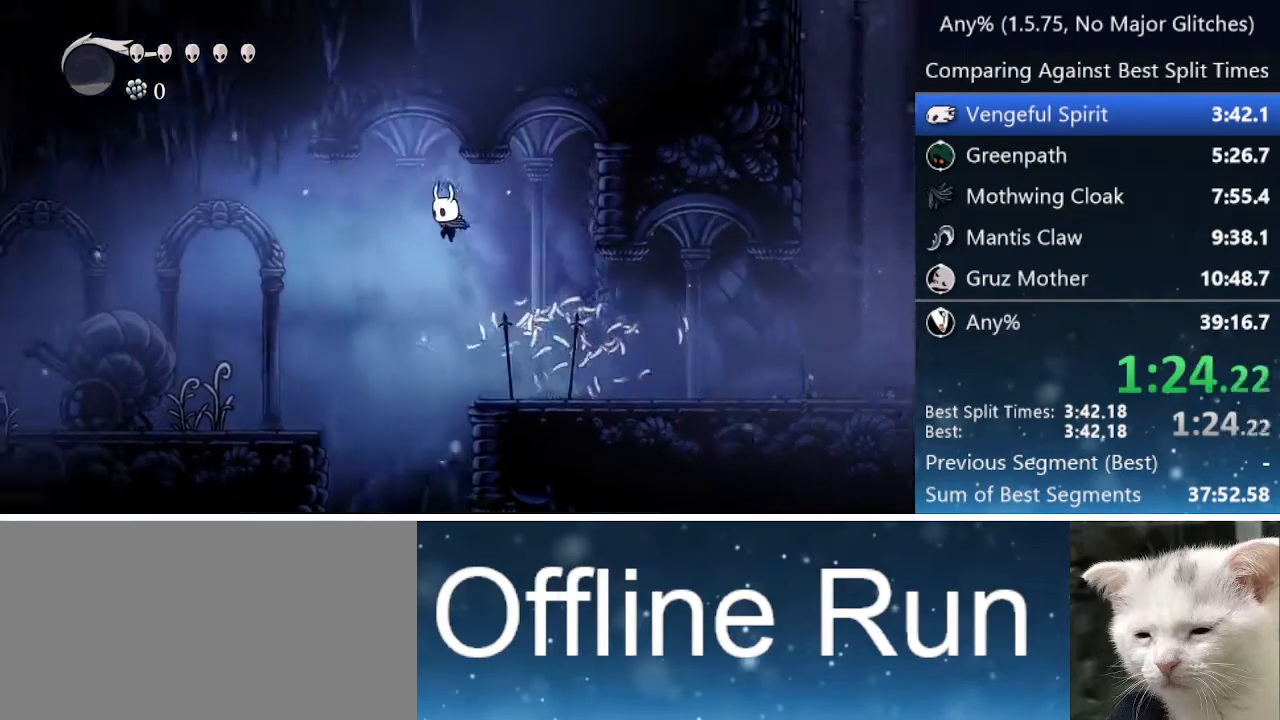
{"keys": ["left"], "events": [[100, "jump", "up"]]}
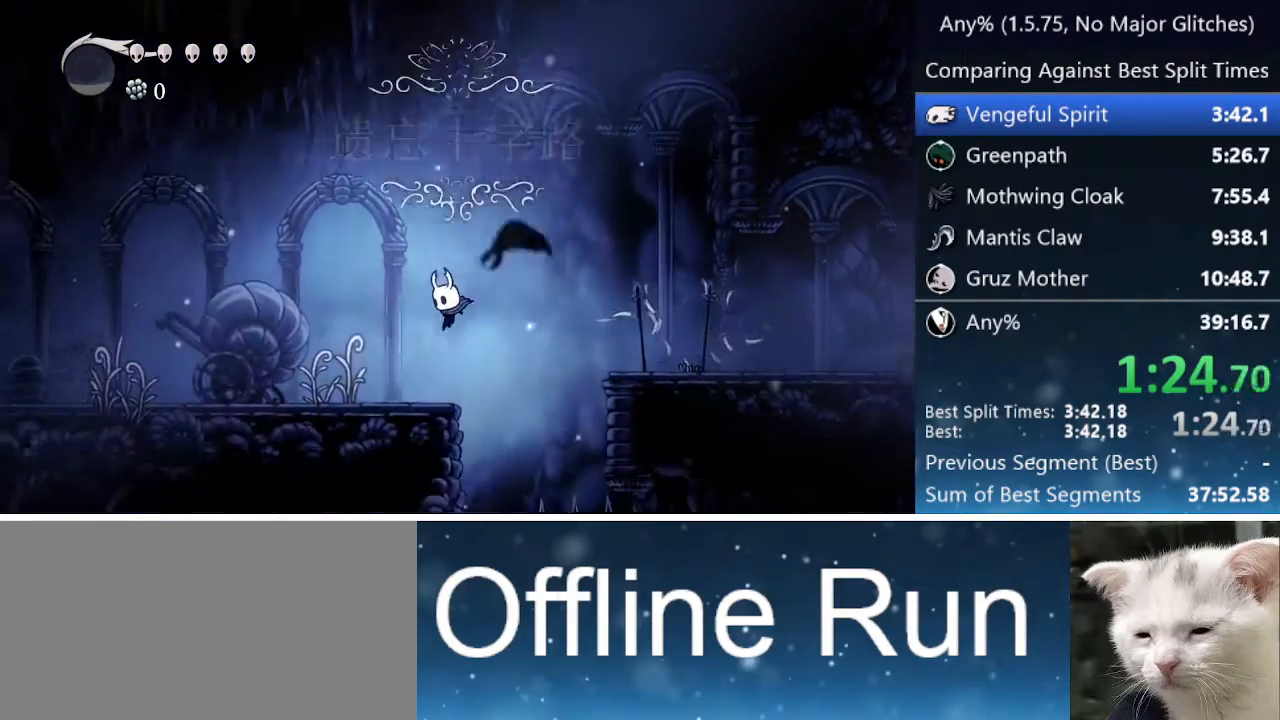
{"keys": ["jump", "left"], "events": [[117, "jump", "down"], [200, "jump", "up"], [450, "jump", "down"]]}
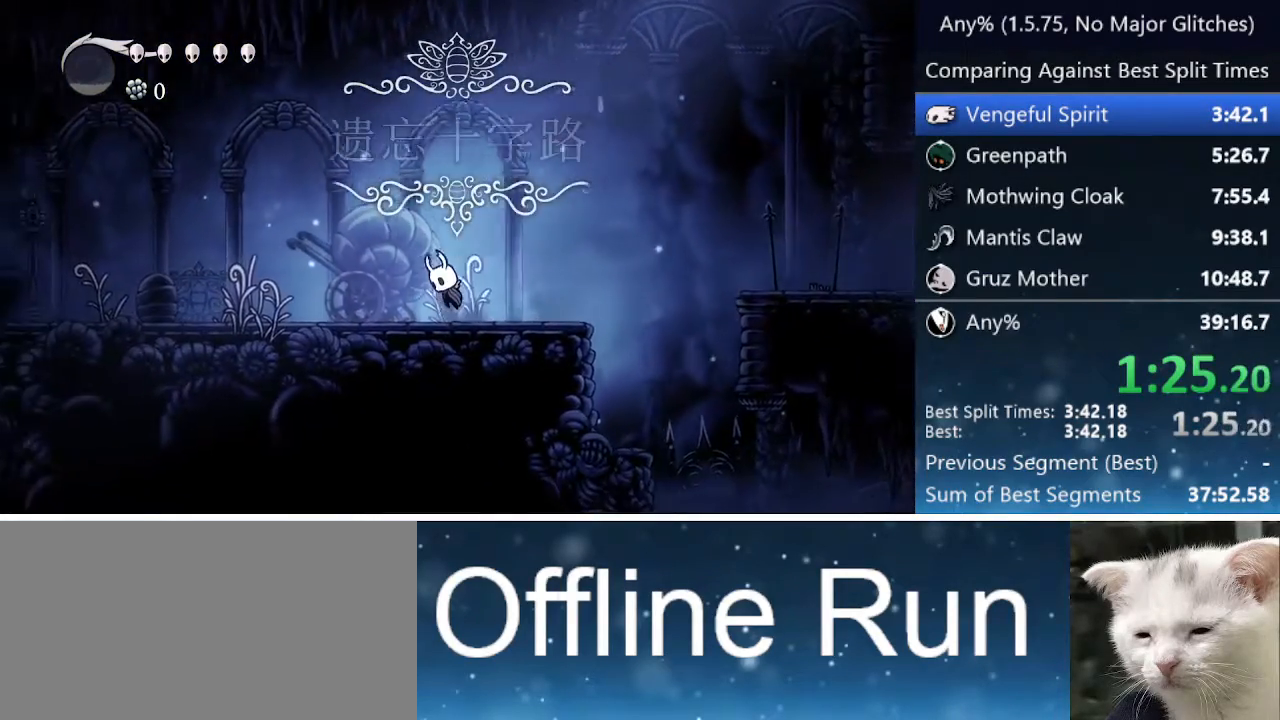
{"keys": ["left"], "events": [[50, "jump", "up"], [283, "jump", "down"], [417, "jump", "up"]]}
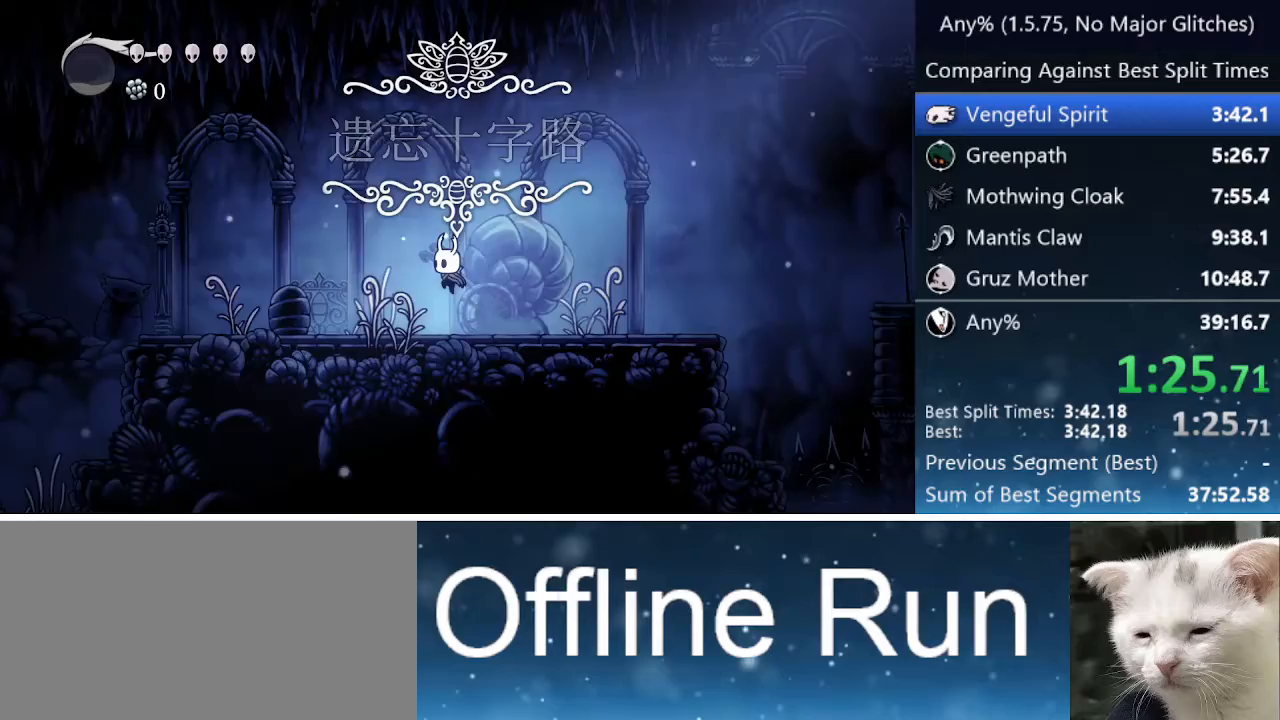
{"keys": ["jump", "left"], "events": [[100, "jump", "down"], [250, "jump", "up"], [467, "jump", "down"]]}
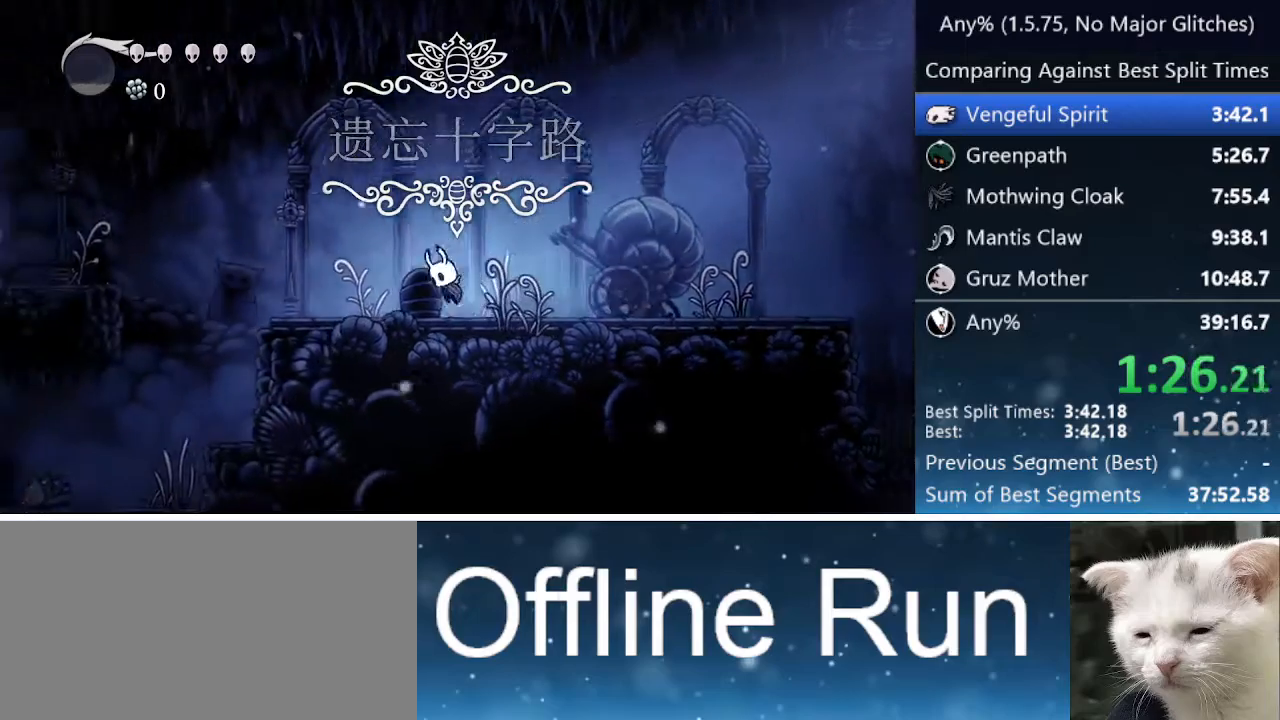
{"keys": ["left"], "events": [[183, "jump", "up"]]}
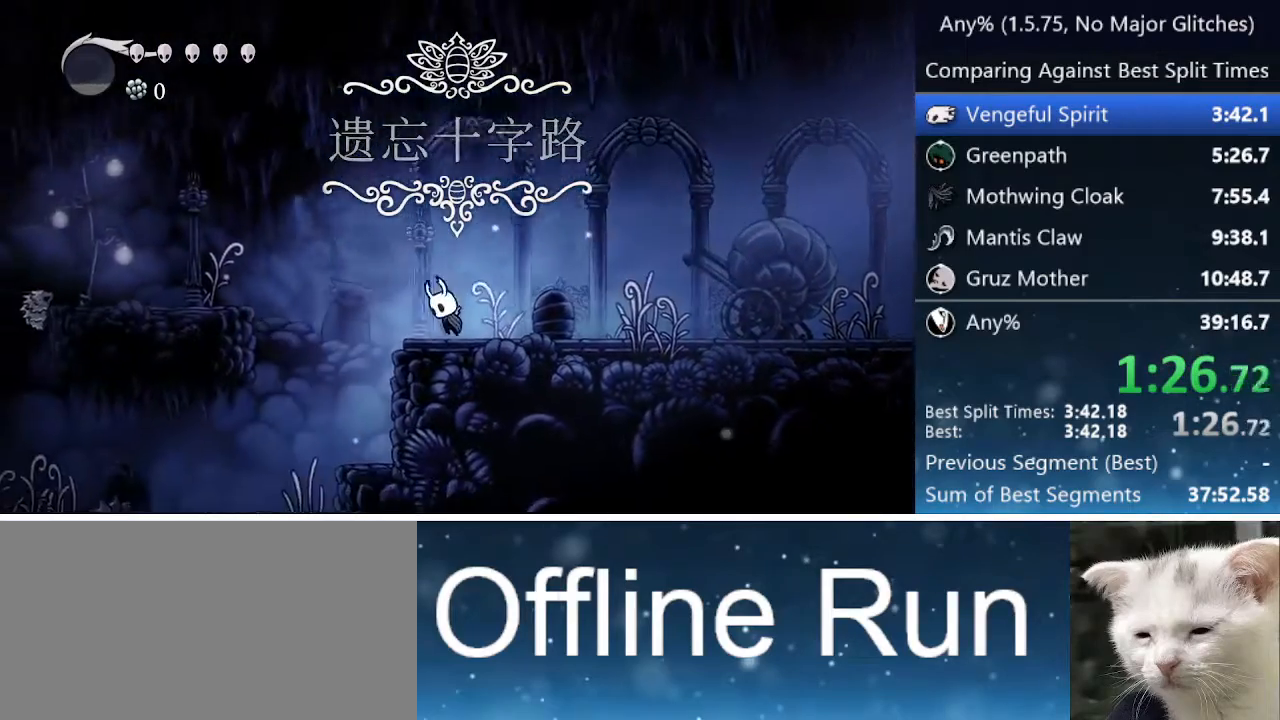
{"keys": ["left"], "events": [[17, "jump", "down"], [483, "jump", "up"]]}
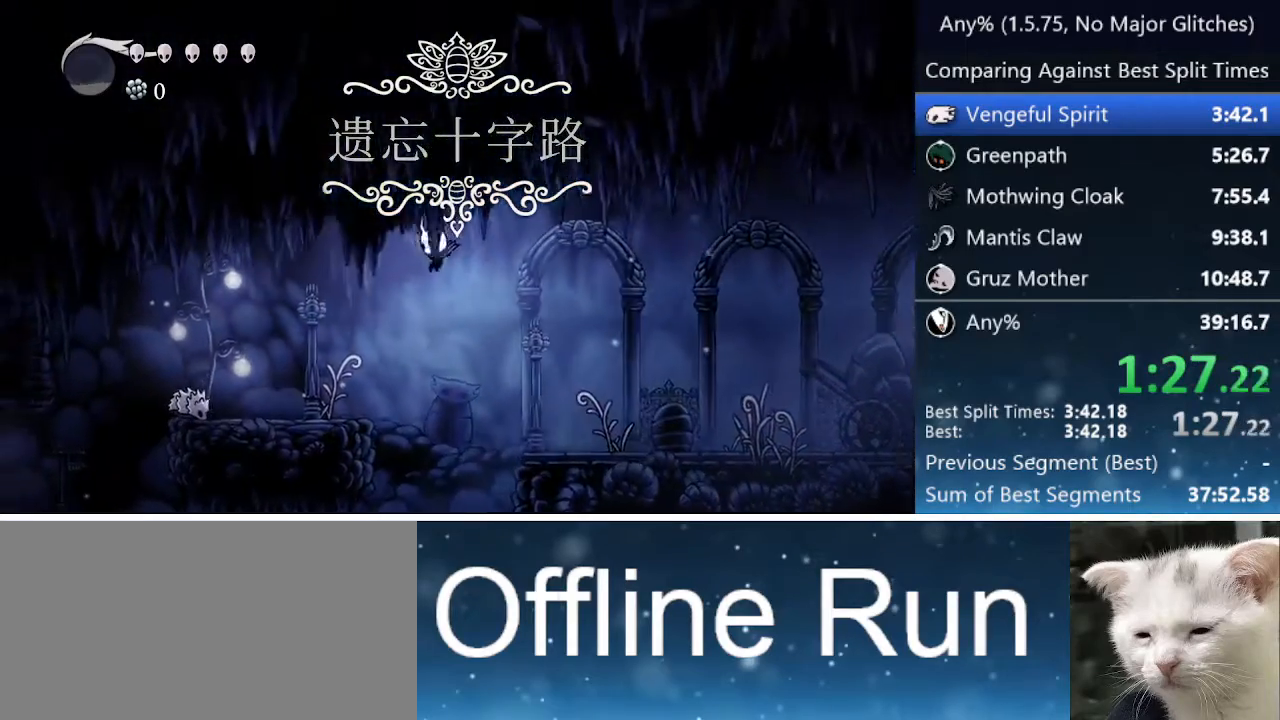
{"keys": ["jump", "left"], "events": [[450, "jump", "down"]]}
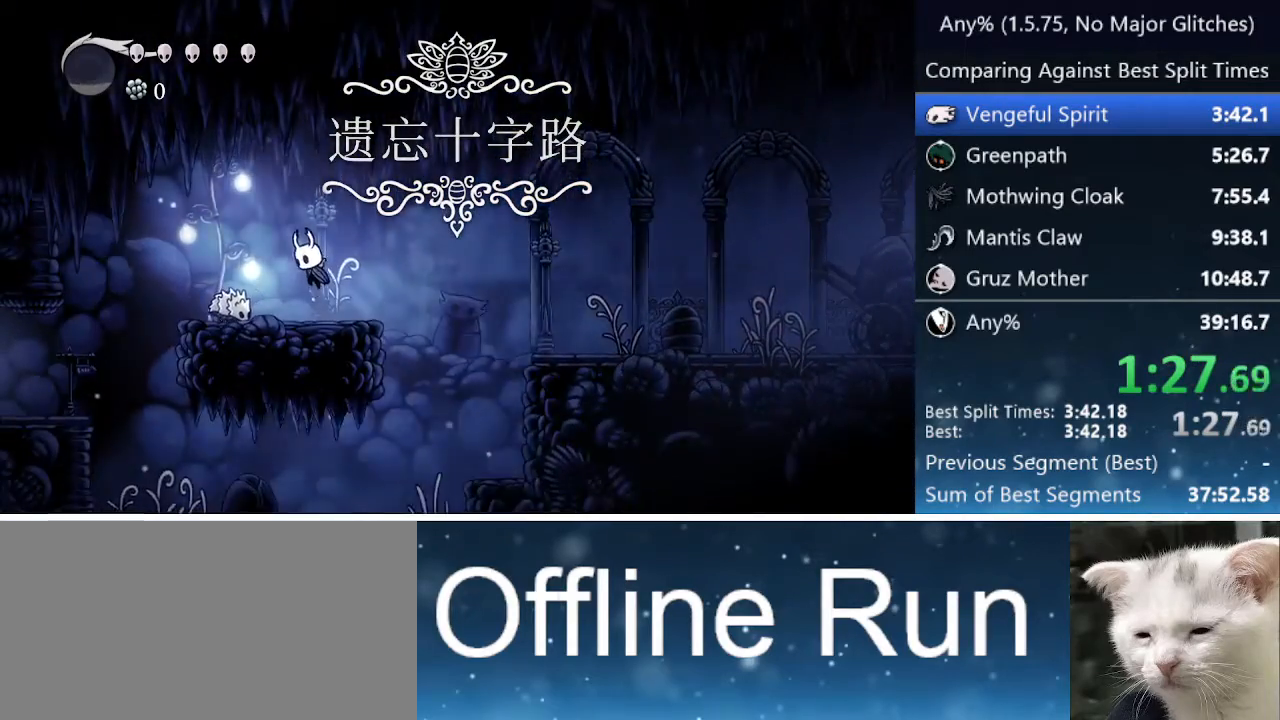
{"keys": ["left"], "events": [[417, "jump", "up"]]}
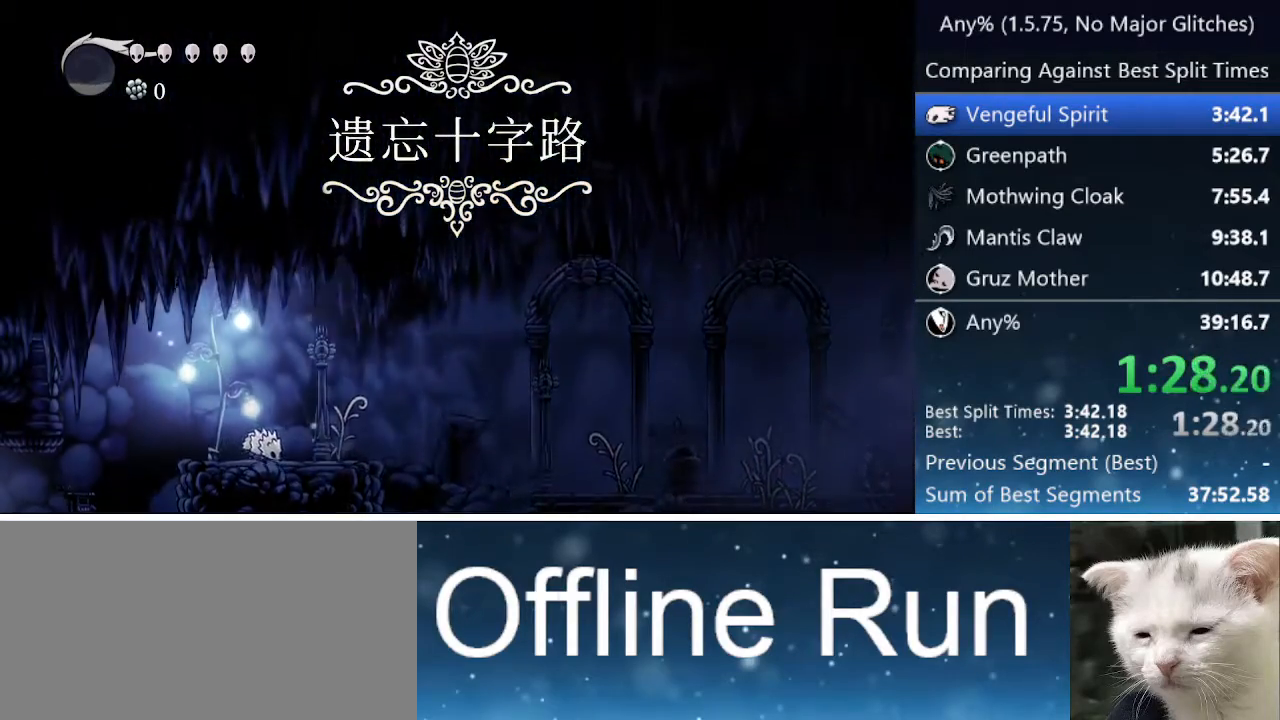
{"keys": ["left", "nail", "up"], "events": [[150, "up", "down"], [433, "nail", "down"]]}
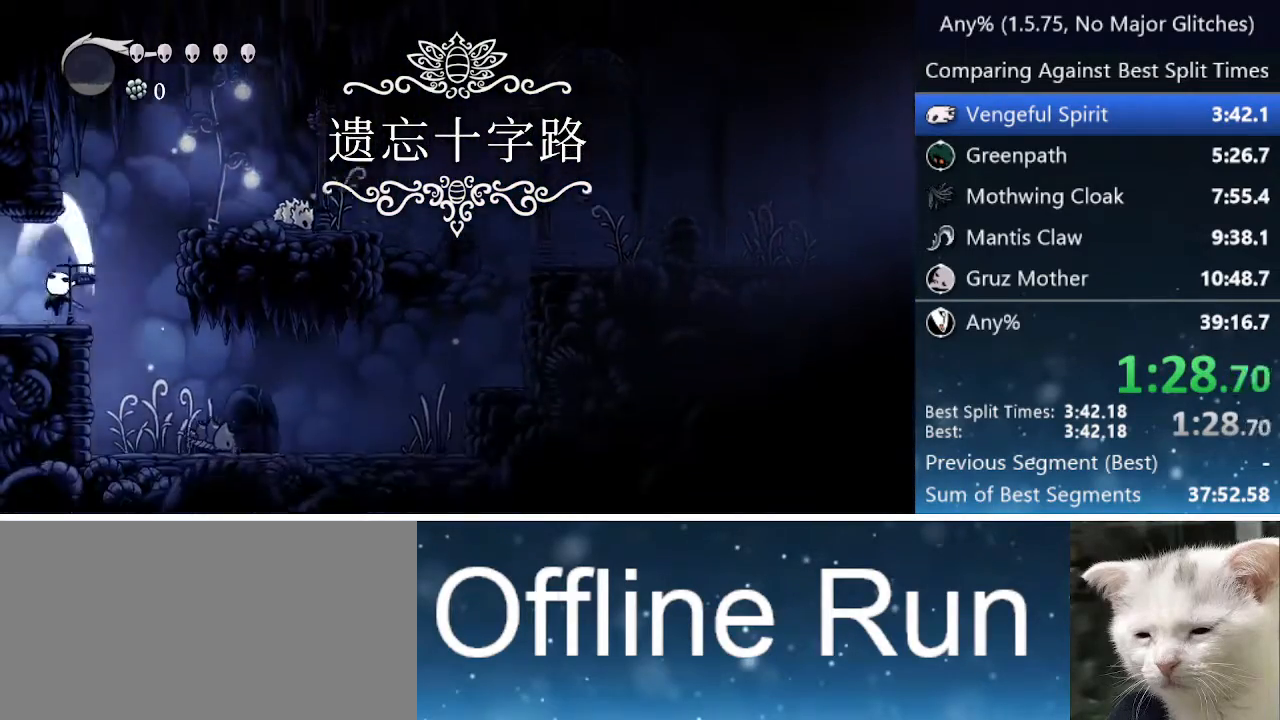
{"keys": ["jump", "left"], "events": [[83, "up", "up"], [117, "nail", "up"], [500, "jump", "down"]]}
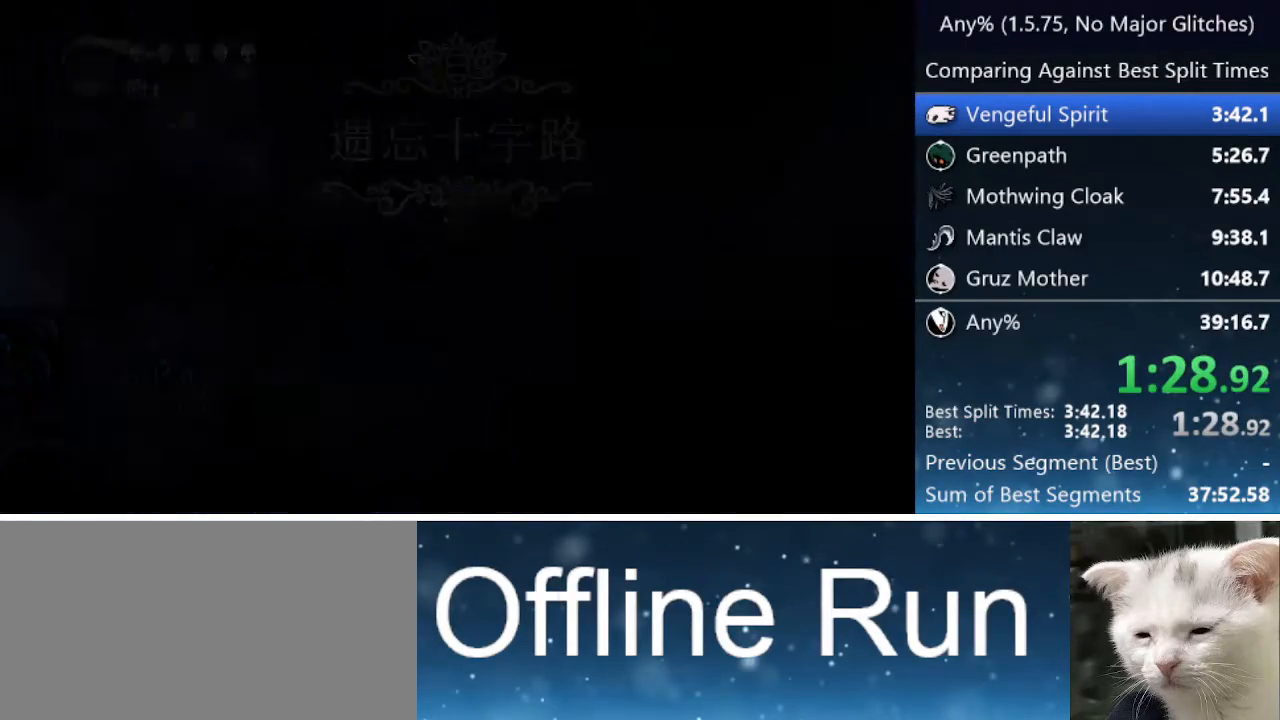
{"keys": ["left"], "events": [[100, "nail", "down"], [133, "jump", "up"], [183, "nail", "up"], [267, "jump", "down"], [317, "nail", "down"], [367, "jump", "up"], [417, "nail", "up"]]}
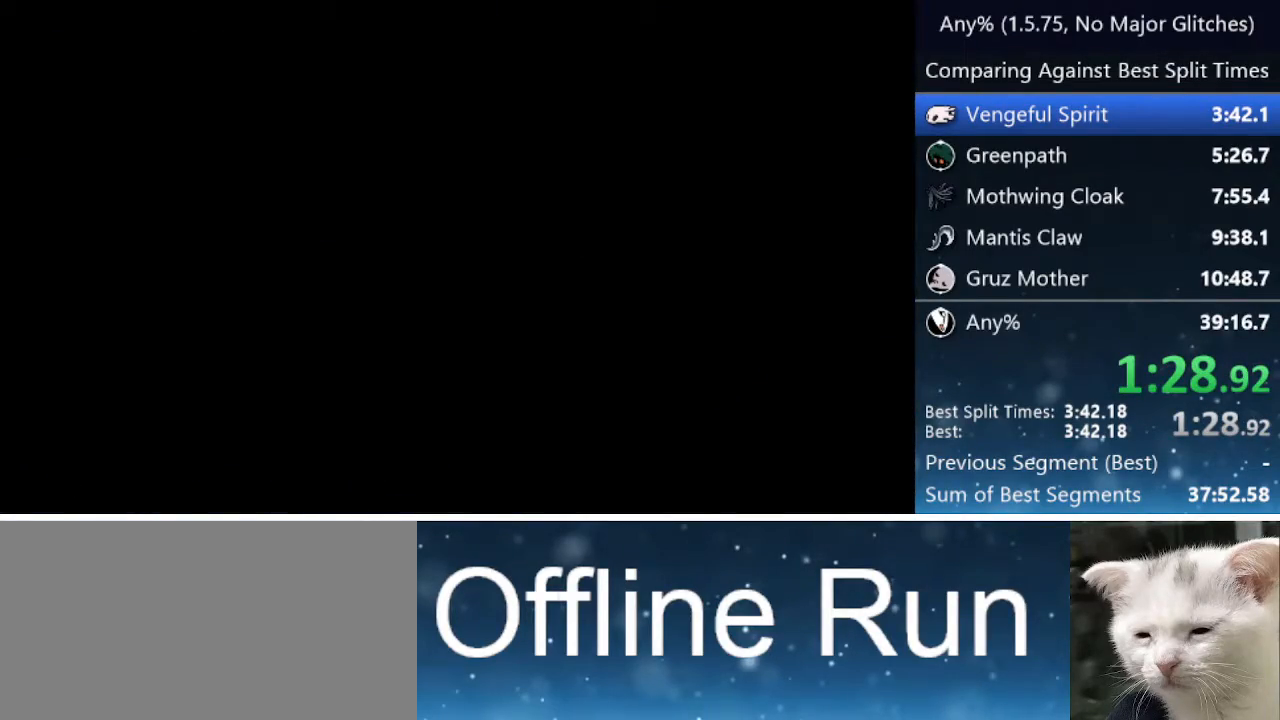
{"keys": ["left"], "events": []}
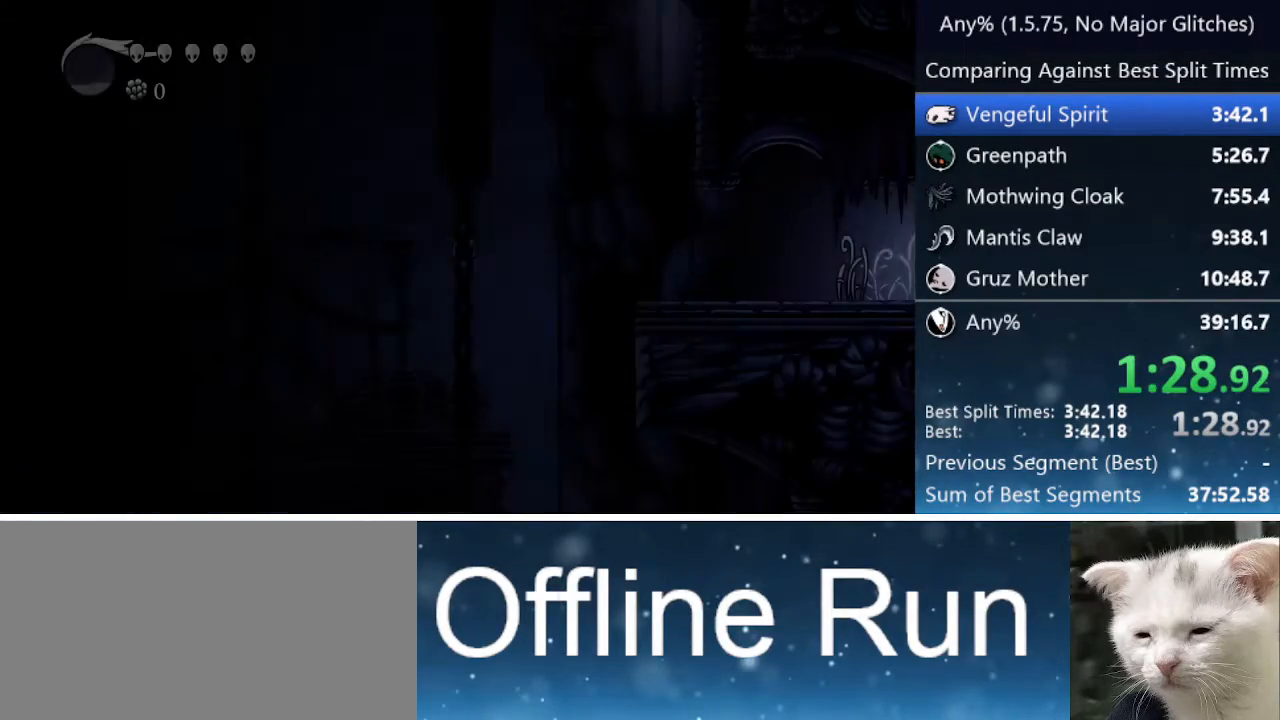
{"keys": ["left"], "events": []}
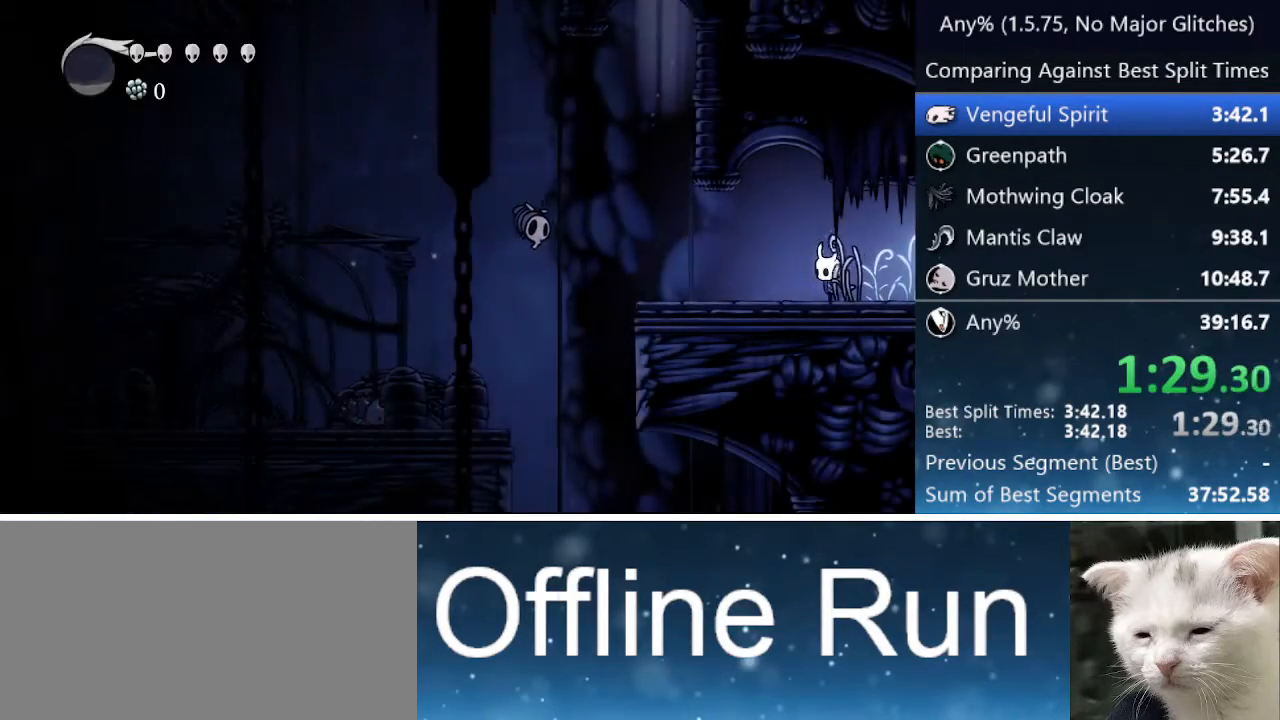
{"keys": ["left", "up"], "events": [[467, "up", "down"]]}
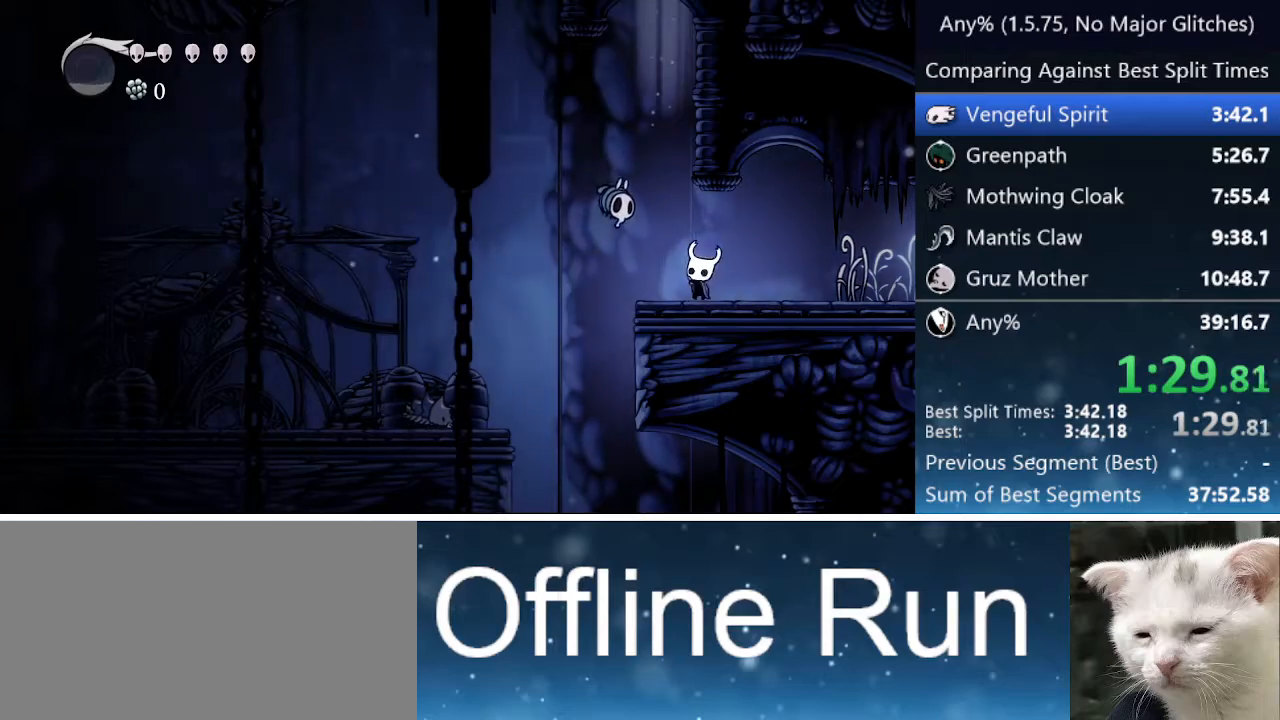
{"keys": [], "events": [[17, "nail", "down"], [150, "nail", "up"], [150, "up", "up"], [433, "left", "up"]]}
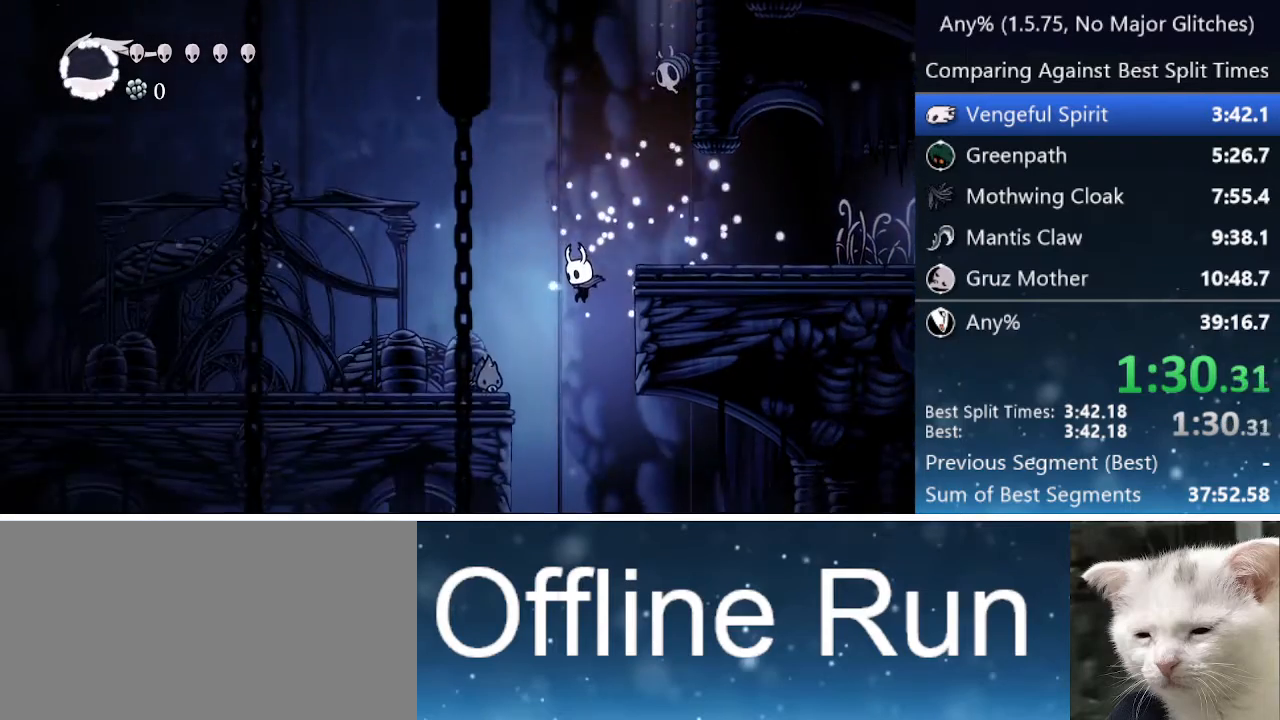
{"keys": ["left", "menu"], "events": [[350, "left", "down"], [500, "menu", "down"]]}
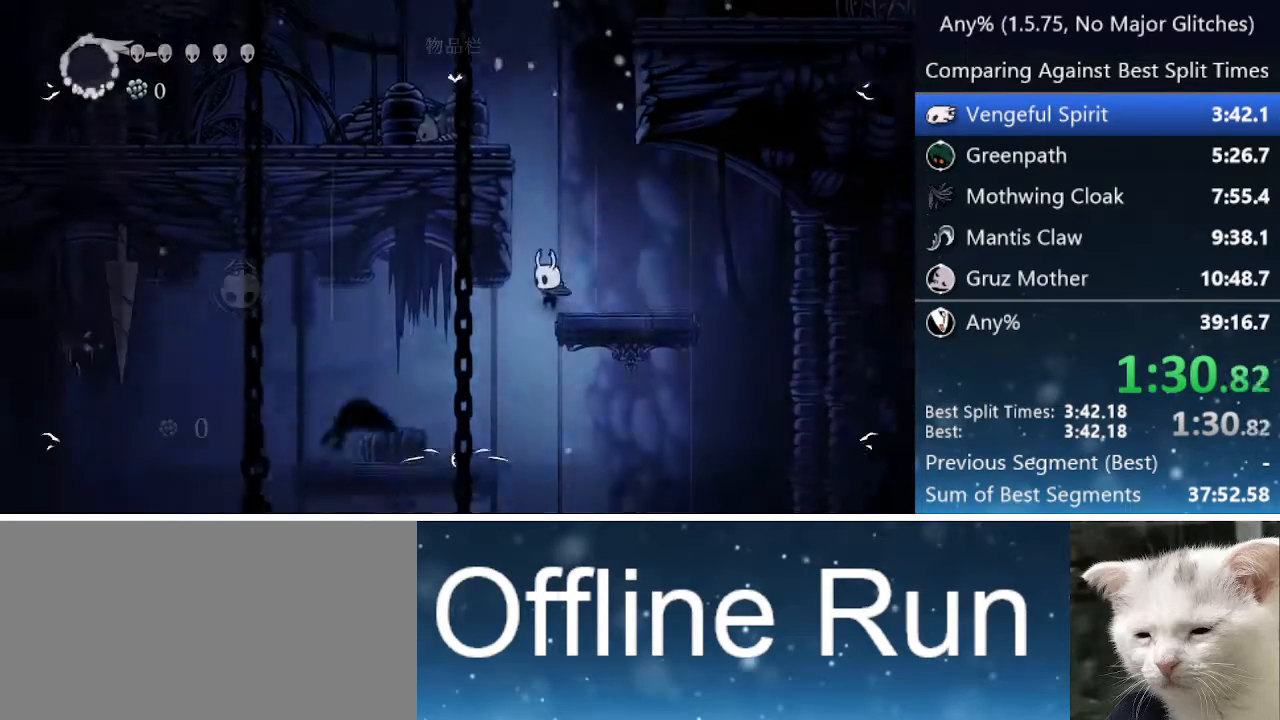
{"keys": [], "events": [[33, "left", "up"], [33, "menu", "up"]]}
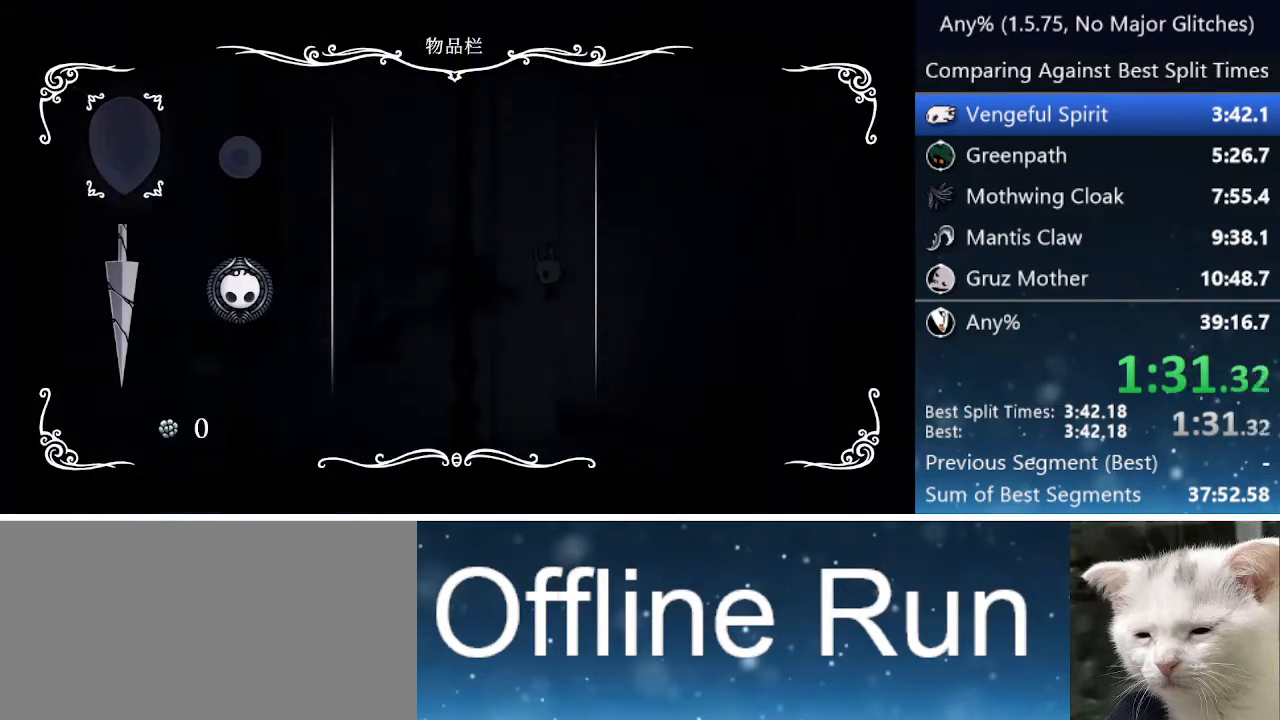
{"keys": ["left"], "events": [[200, "left", "down"]]}
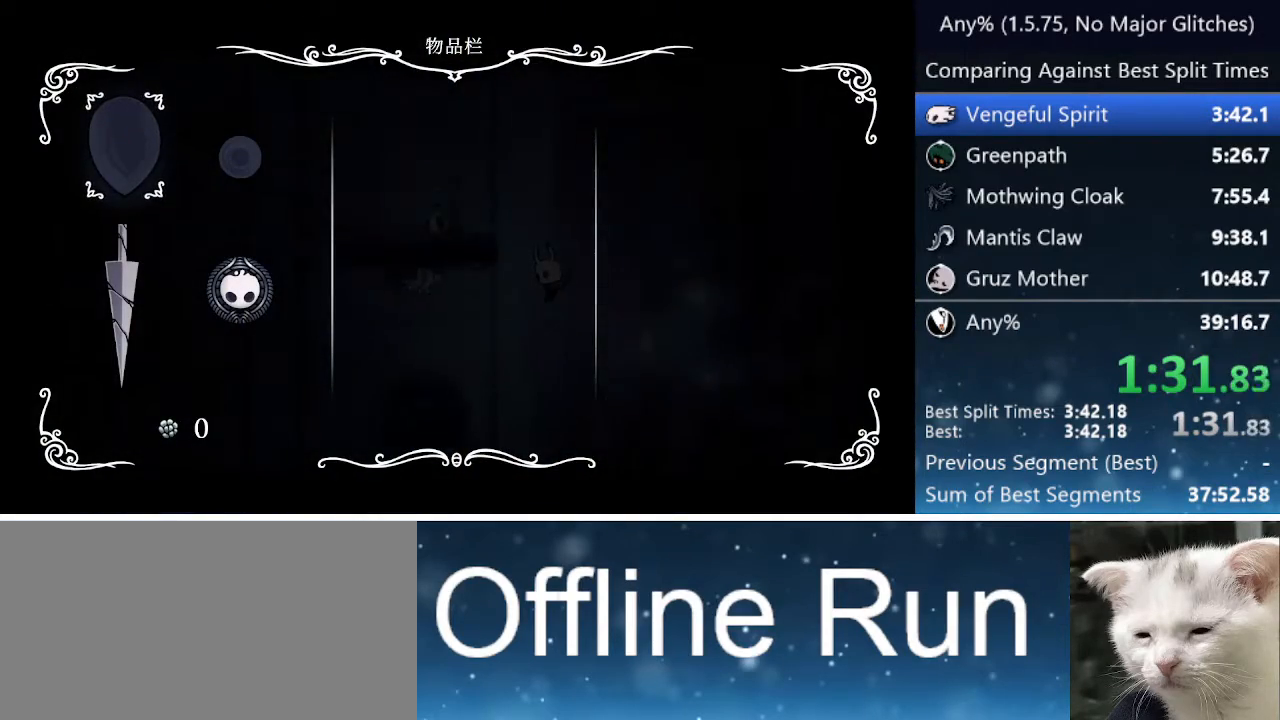
{"keys": ["left"], "events": []}
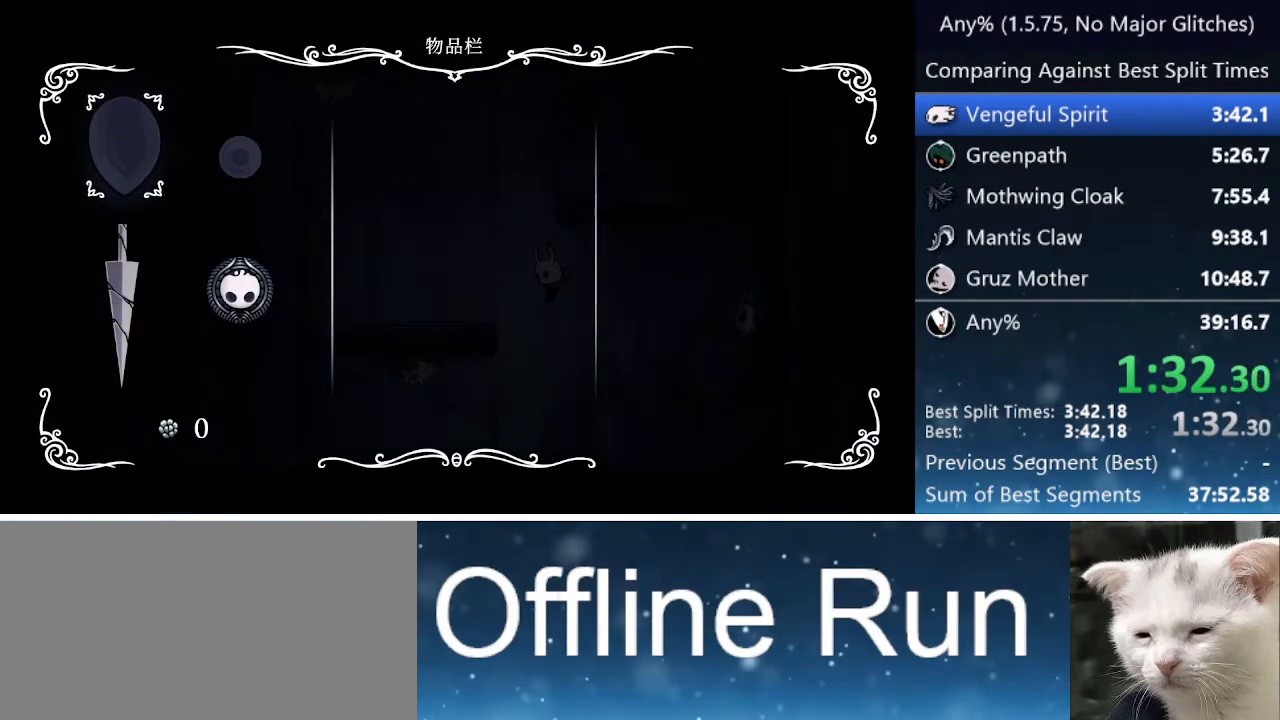
{"keys": ["left"], "events": [[133, "menu", "down"], [317, "menu", "up"]]}